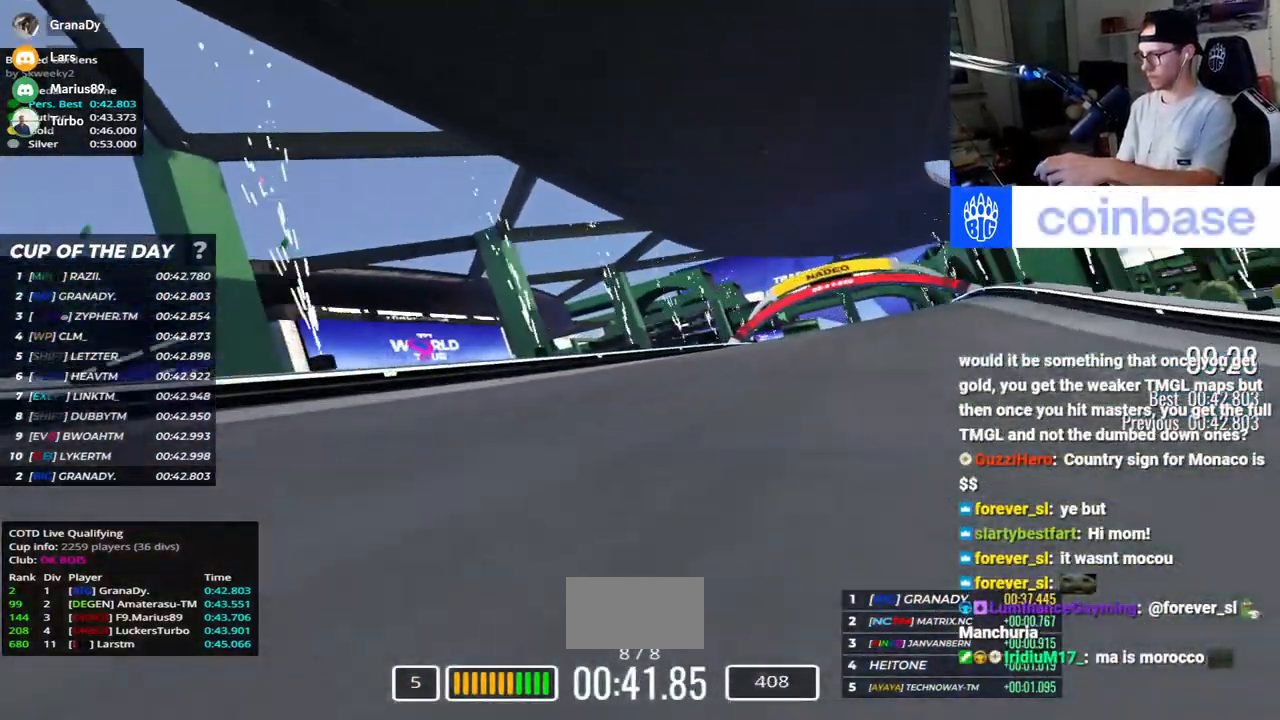
Gameplay with keyboard; each line is a JSON object with the keys held at the frame after it. "events" lists presses ("down") and releases ("up") of "down", "left", "right" and "up" between this image and that frame as [ms after this image, input, new state], when the widget could be followed in between. No other keys are recorded. Mouse input is not recorded.
{"keys": ["right", "up"], "events": []}
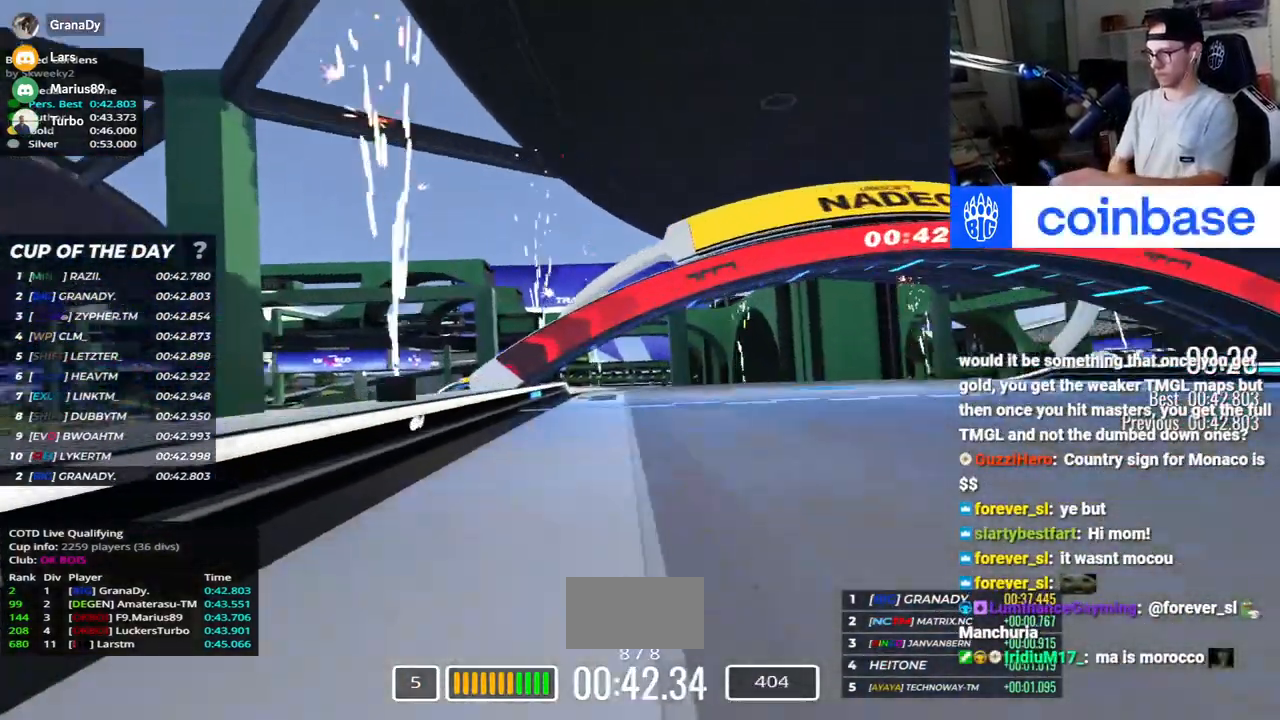
{"keys": ["up"], "events": [[233, "right", "up"]]}
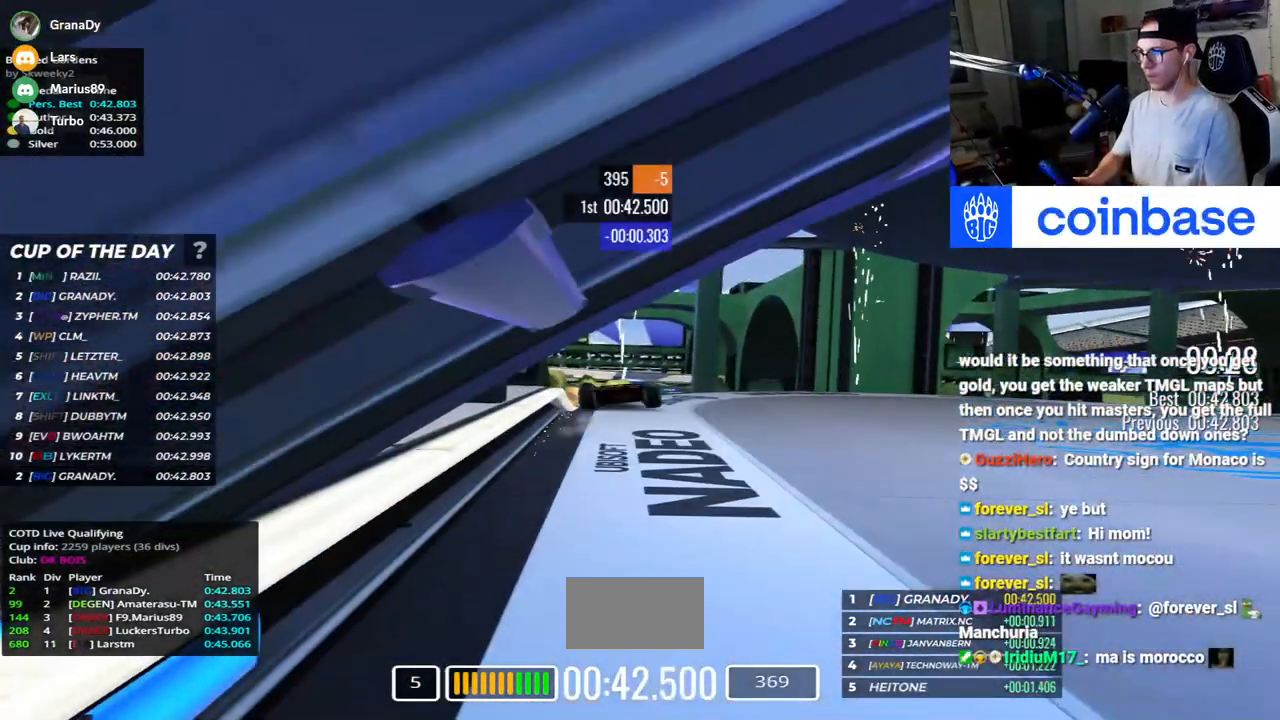
{"keys": [], "events": [[83, "up", "up"]]}
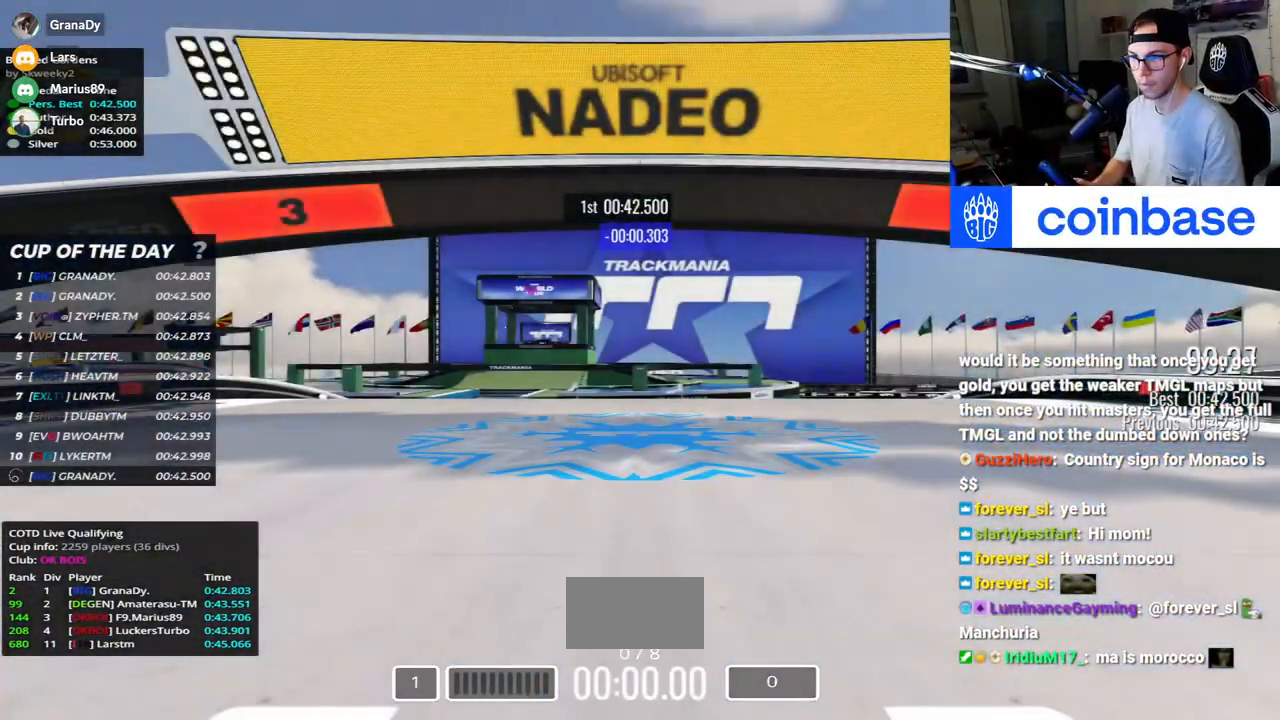
{"keys": [], "events": []}
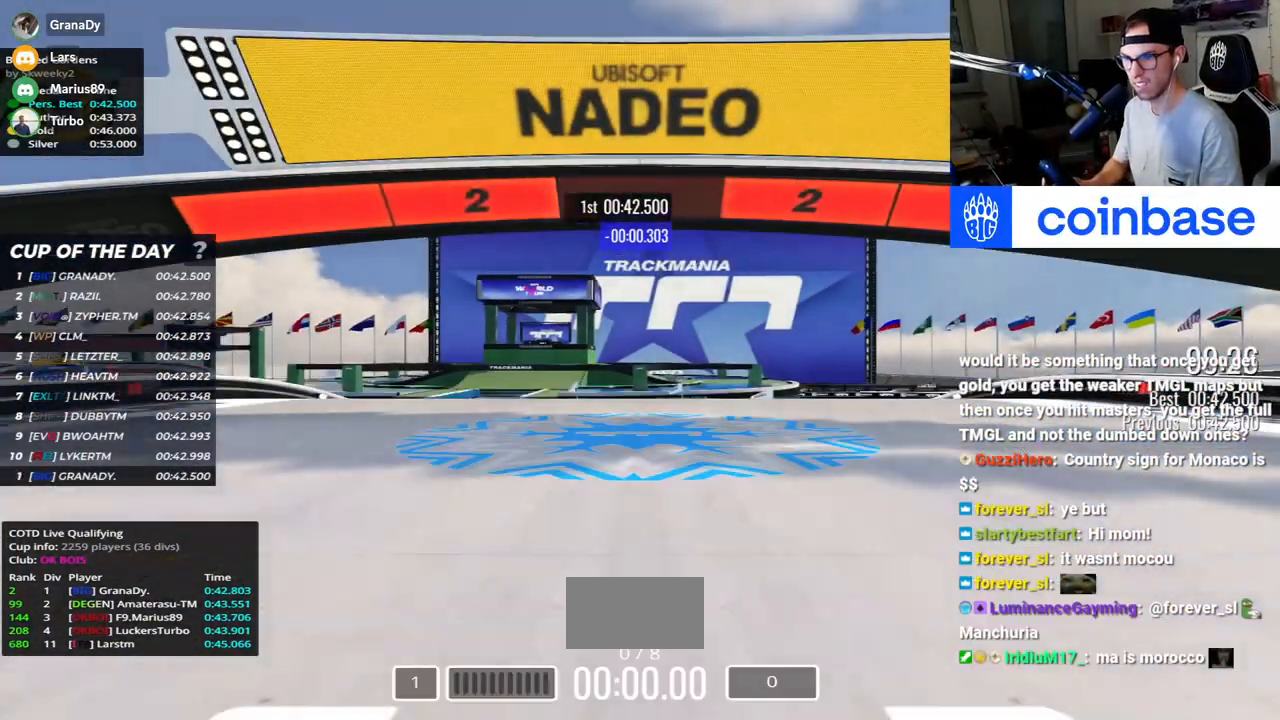
{"keys": [], "events": []}
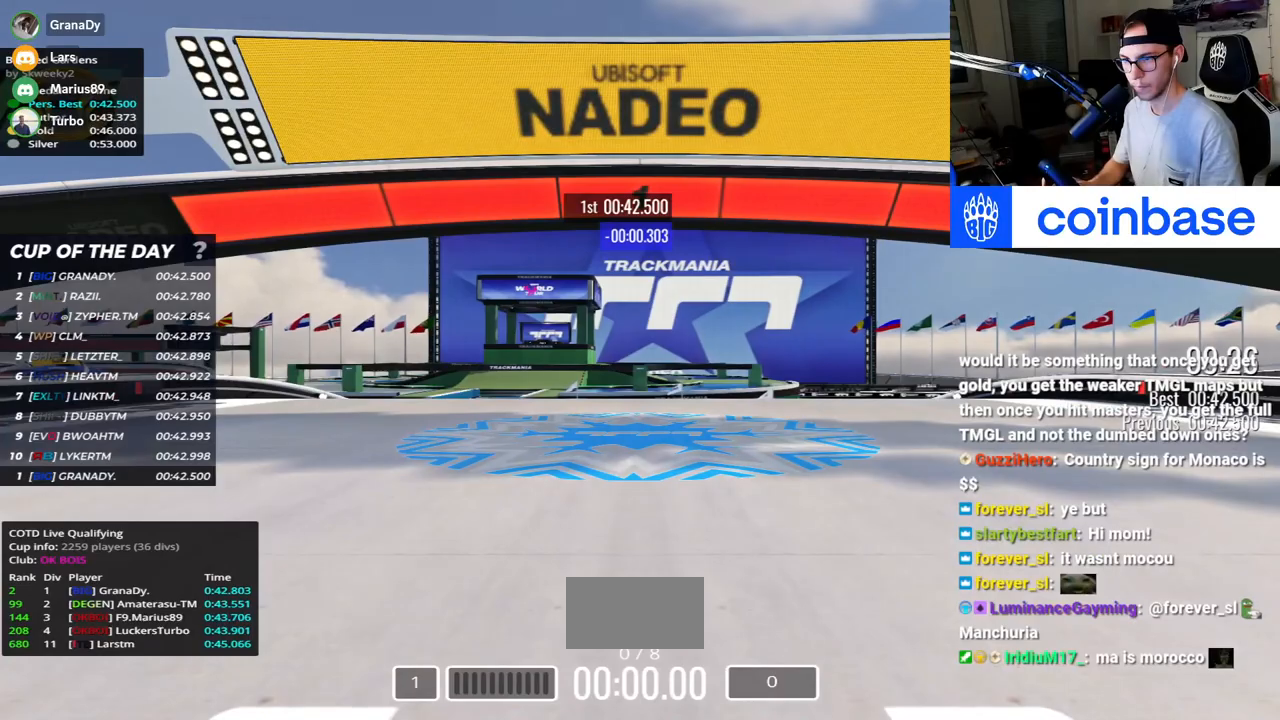
{"keys": ["up"], "events": [[50, "up", "down"]]}
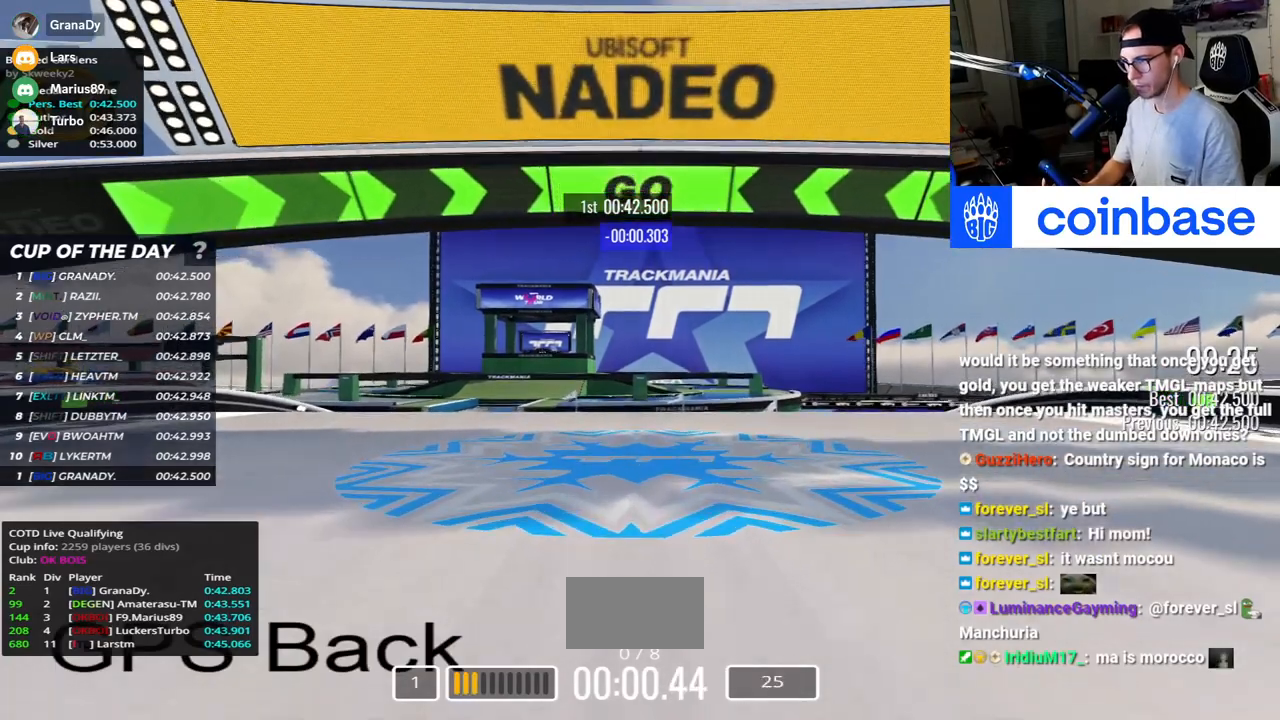
{"keys": ["up"], "events": []}
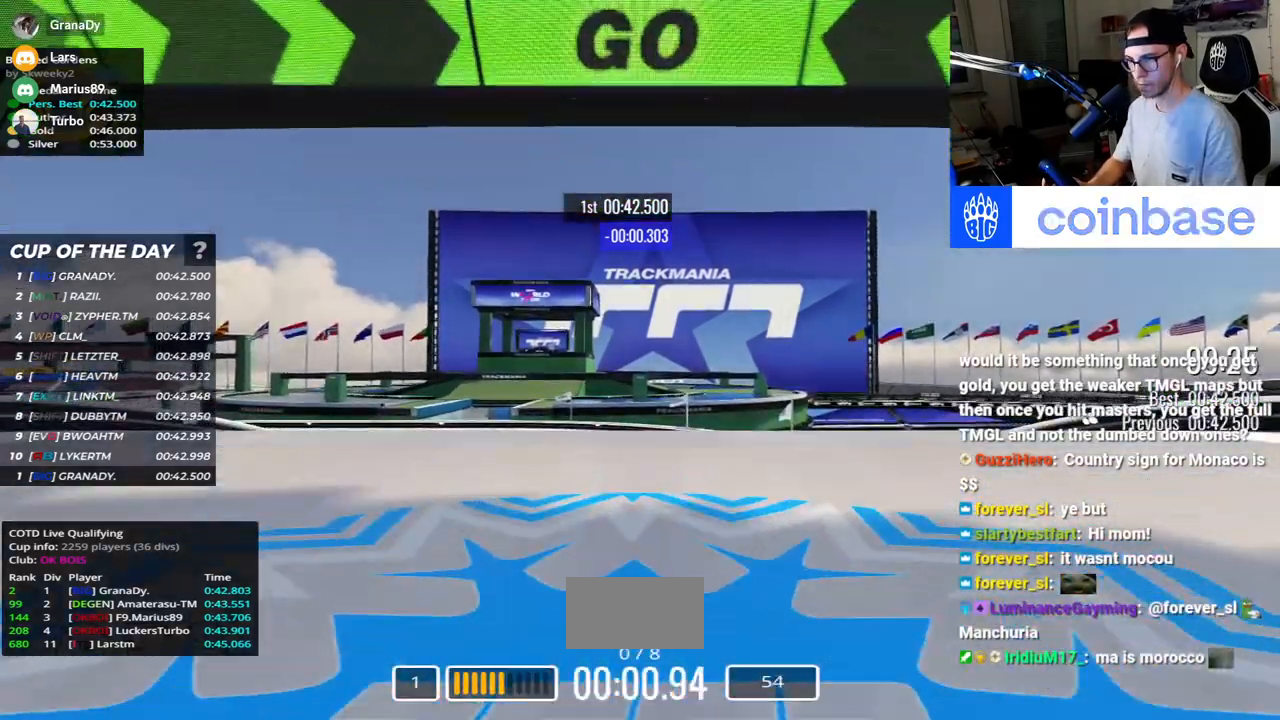
{"keys": ["up"], "events": []}
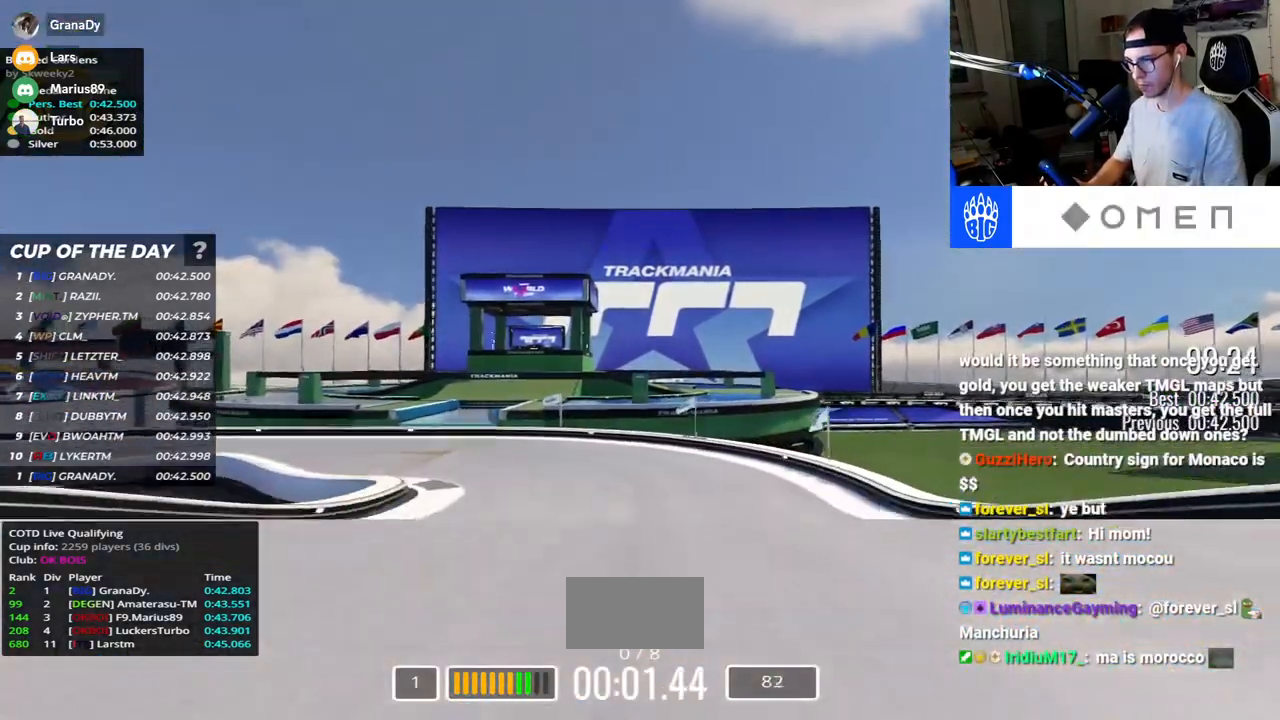
{"keys": ["left", "up"], "events": [[367, "left", "down"]]}
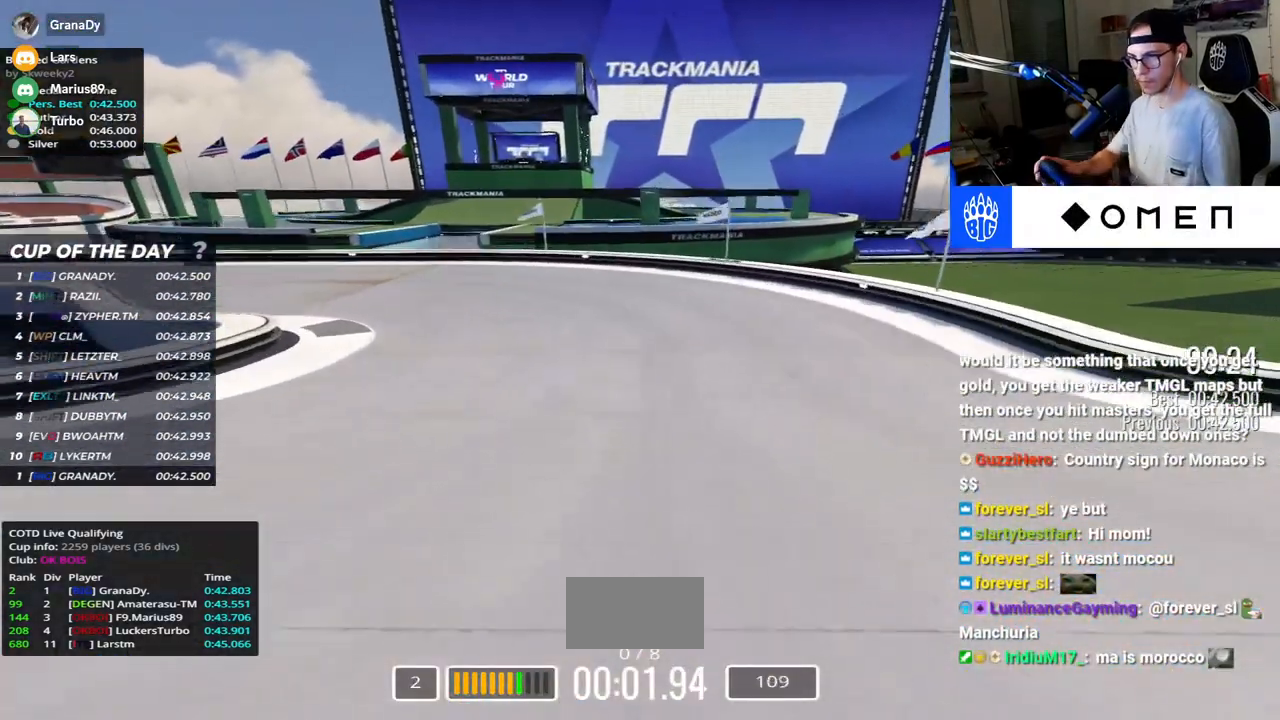
{"keys": ["left", "up"], "events": []}
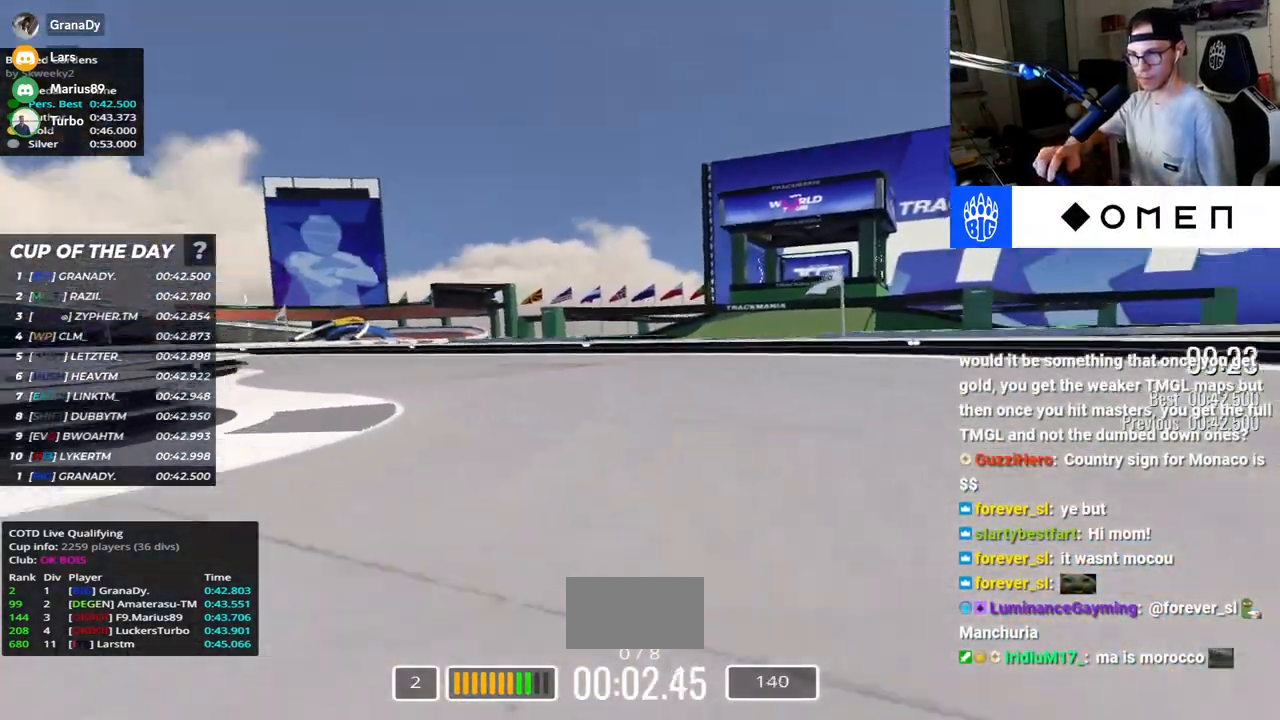
{"keys": ["left", "up"], "events": []}
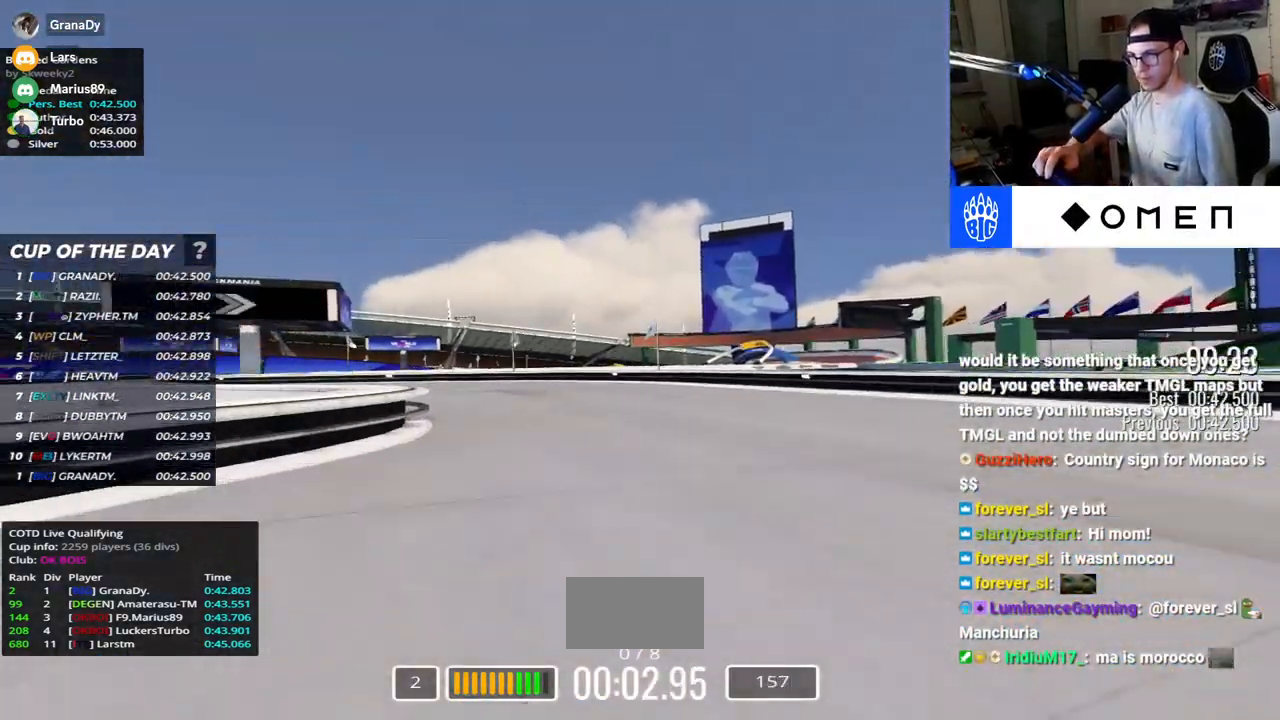
{"keys": ["left", "up"], "events": []}
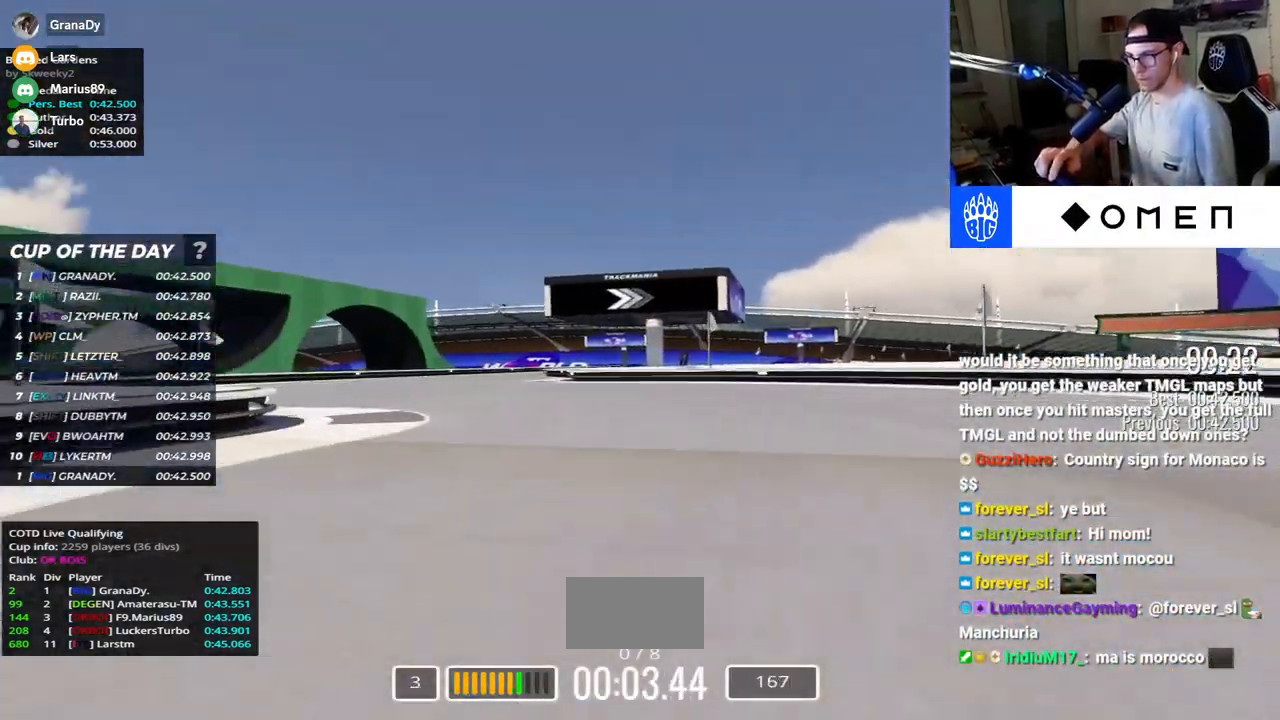
{"keys": ["right", "up"], "events": [[300, "left", "up"], [333, "right", "down"]]}
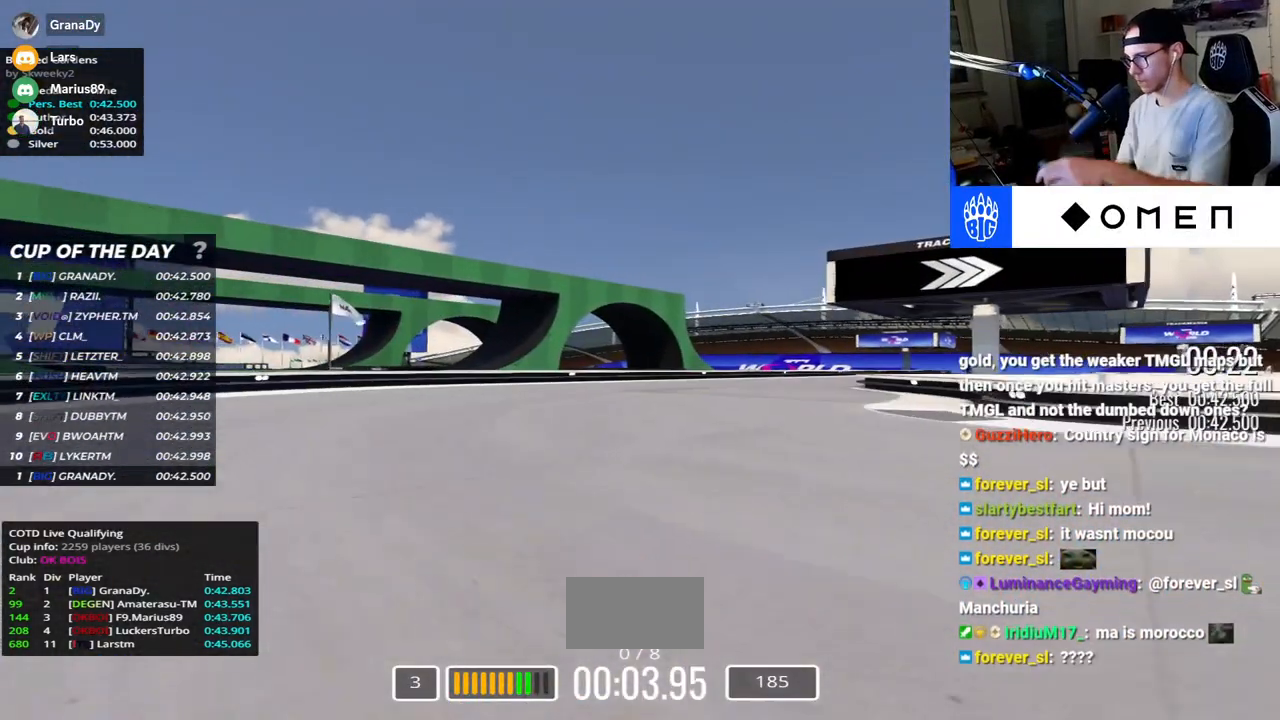
{"keys": ["right", "up"], "events": []}
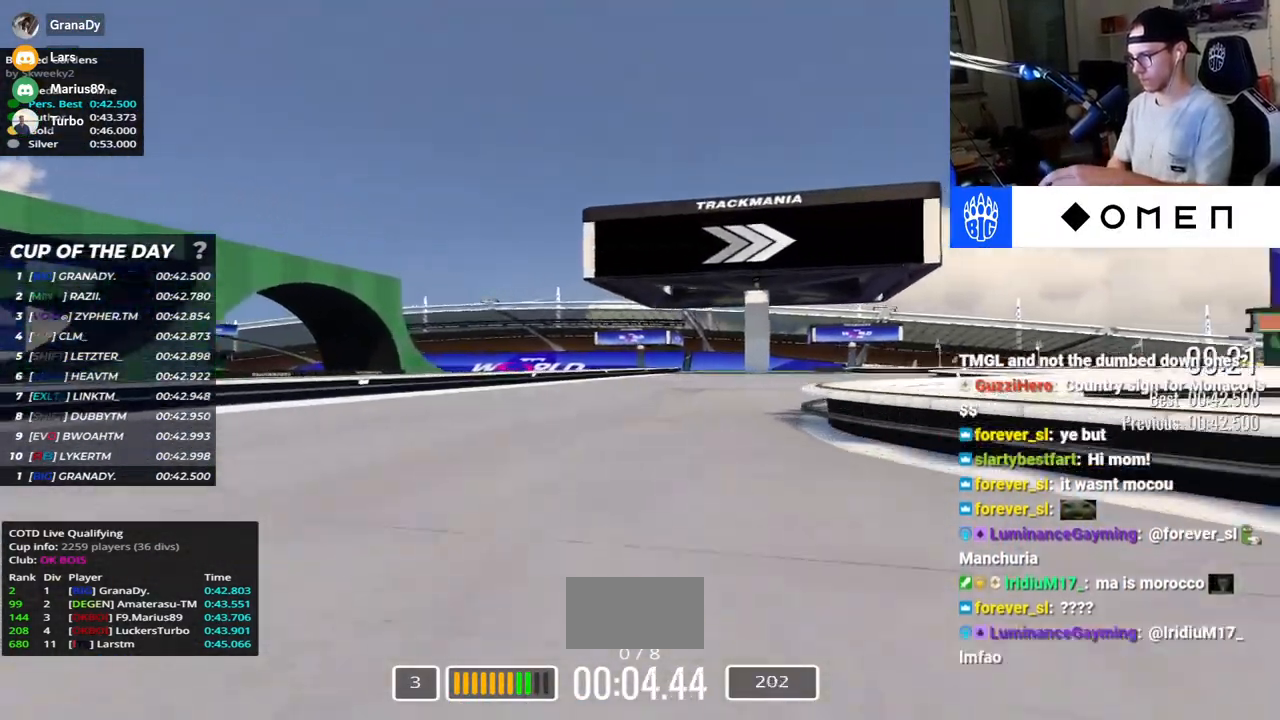
{"keys": ["right", "up"], "events": []}
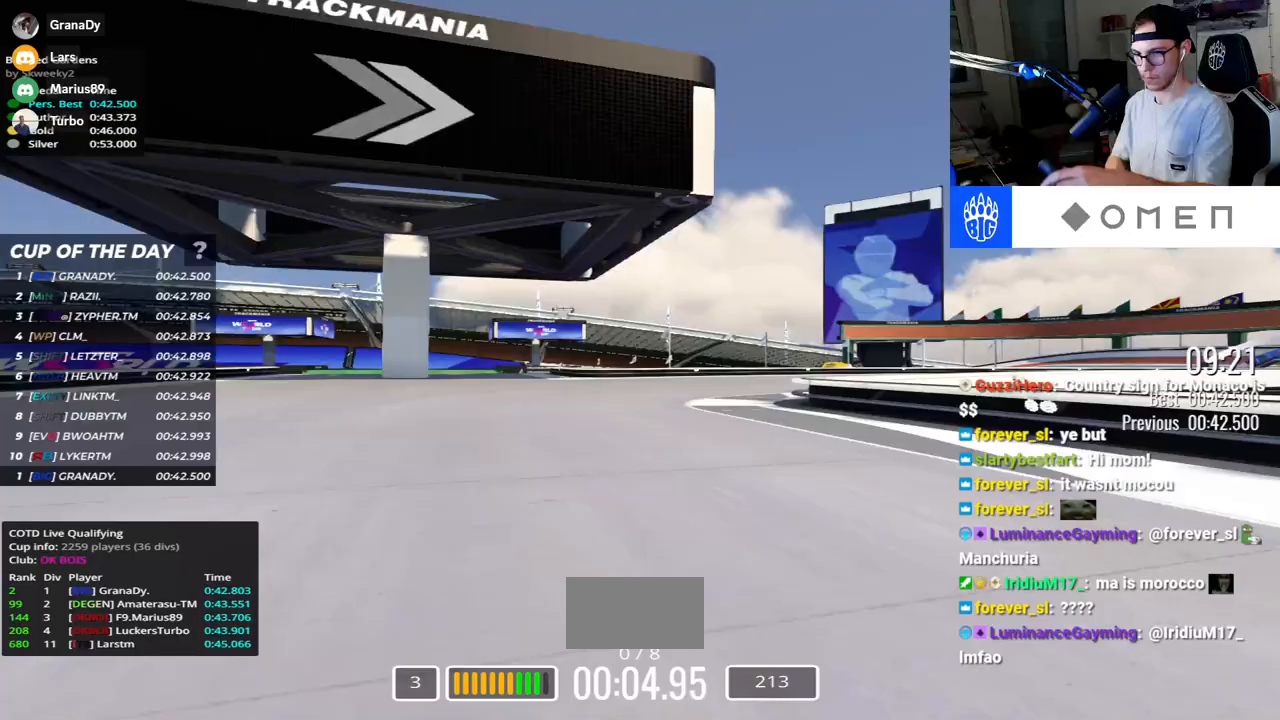
{"keys": ["right", "up"], "events": []}
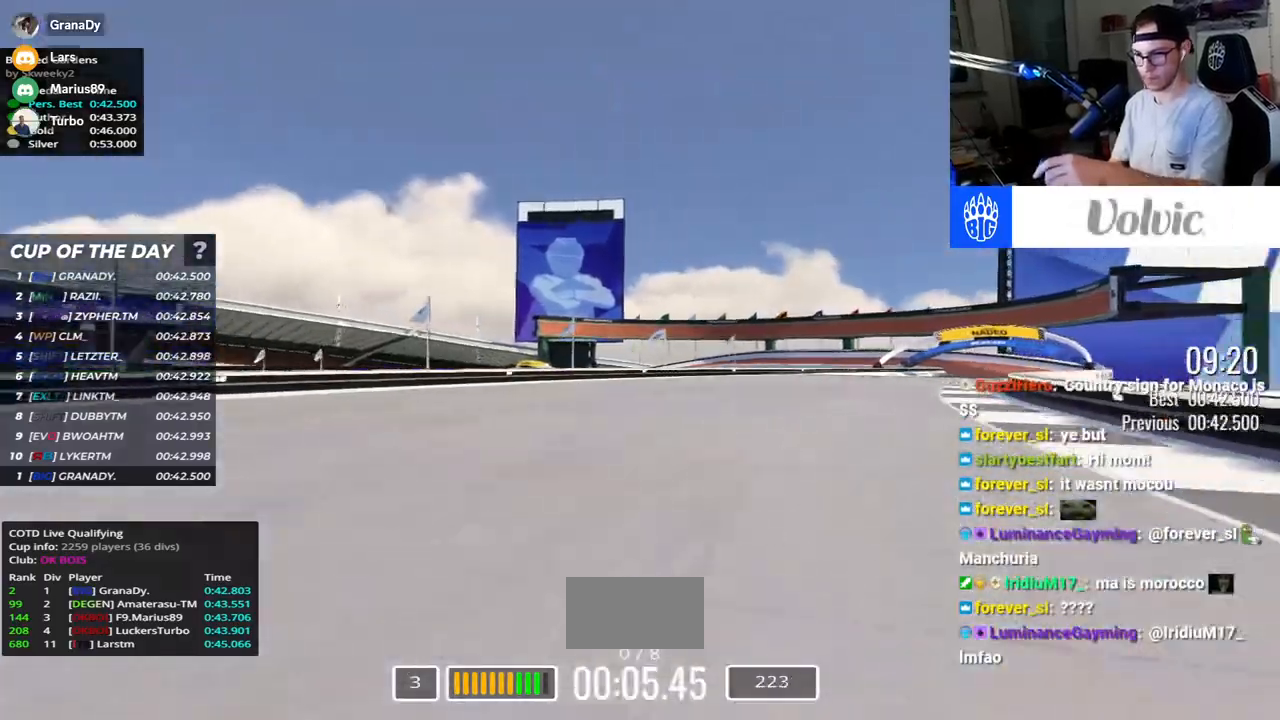
{"keys": ["right", "up"], "events": []}
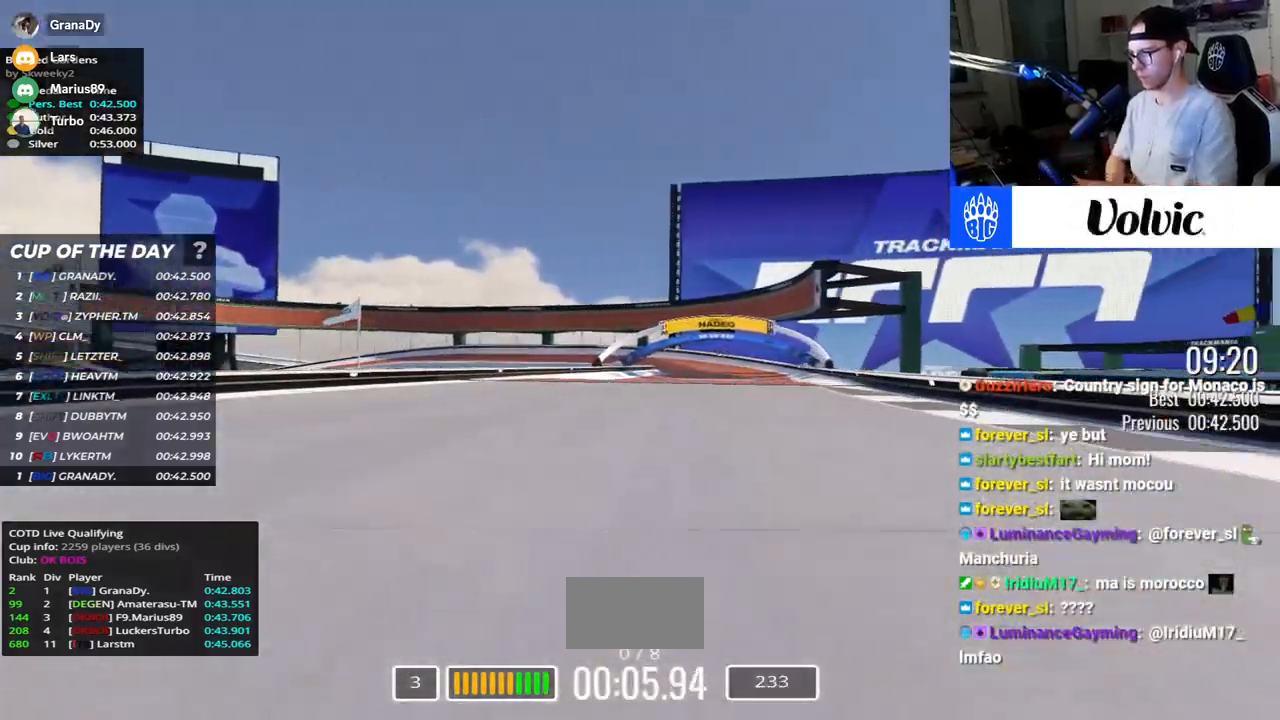
{"keys": ["right", "up"], "events": []}
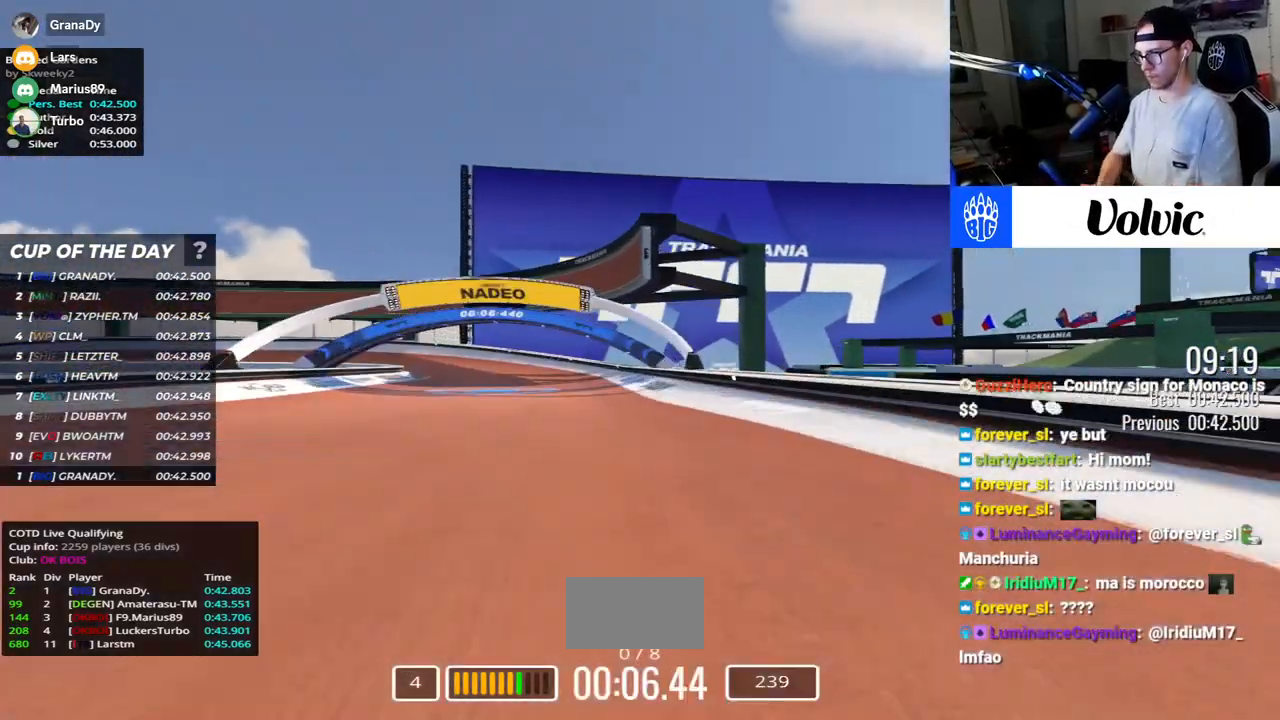
{"keys": ["left", "up"]}
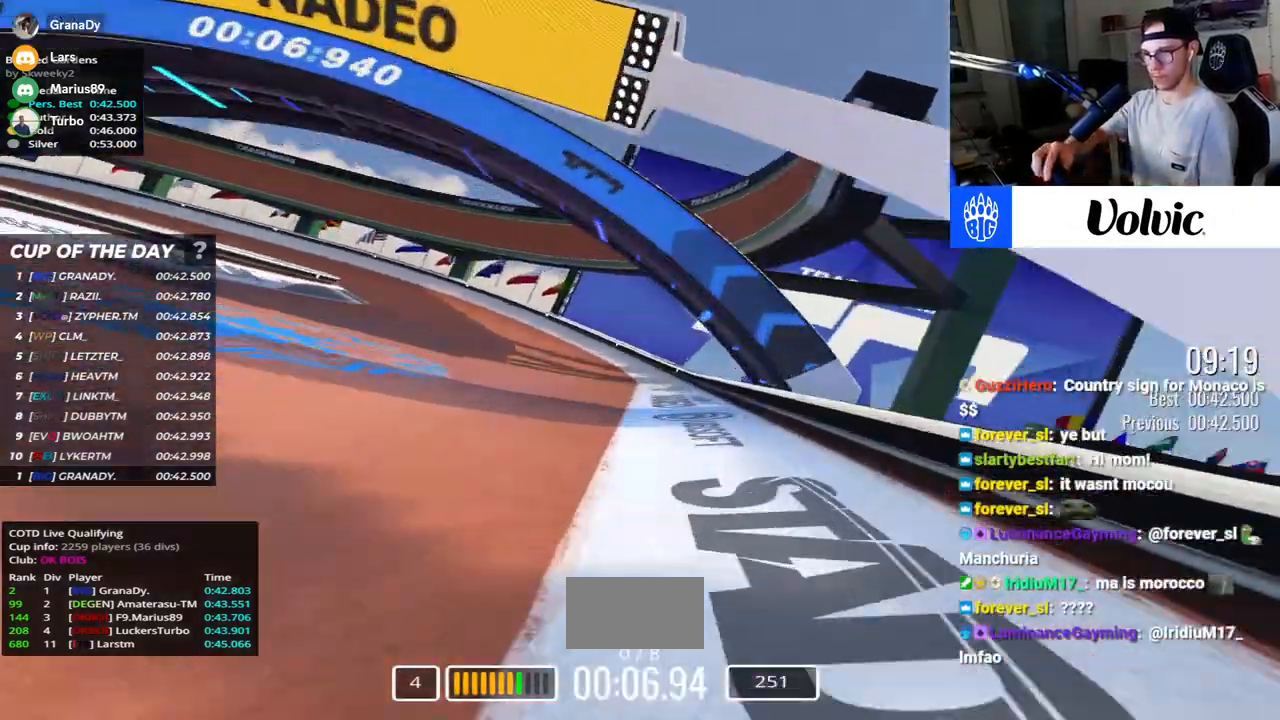
{"keys": ["left", "up"], "events": []}
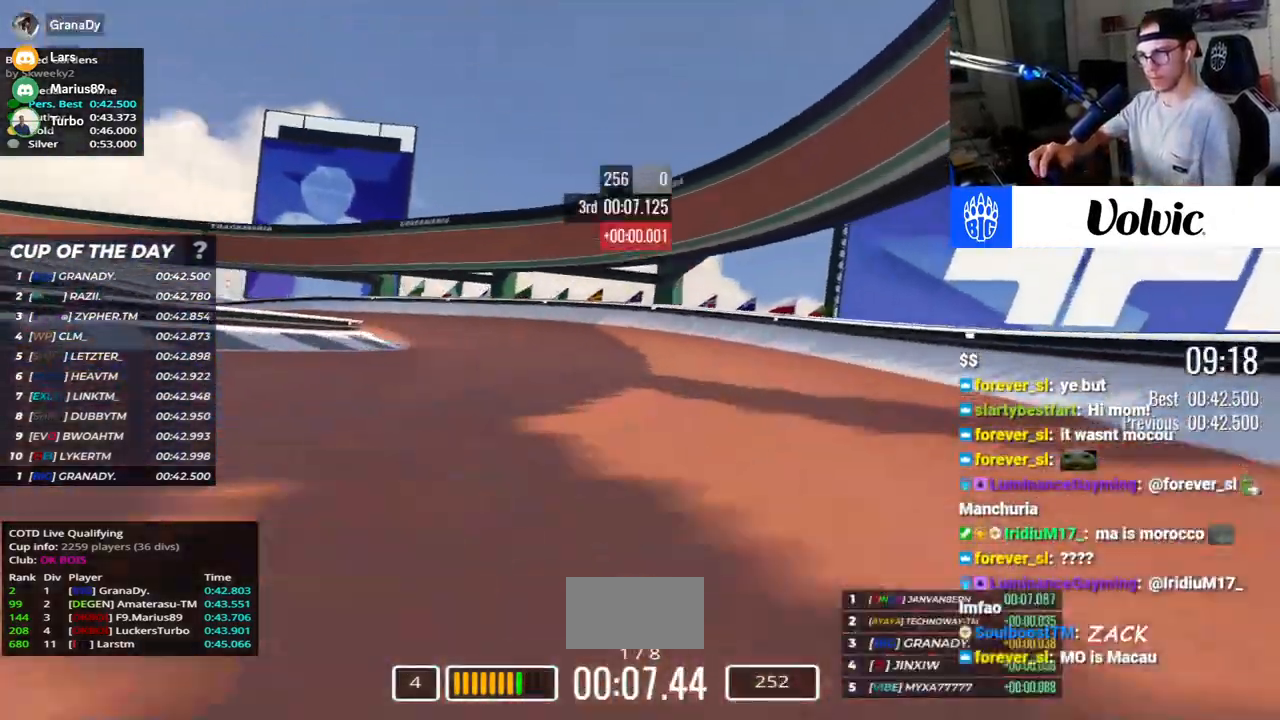
{"keys": ["left", "up"], "events": []}
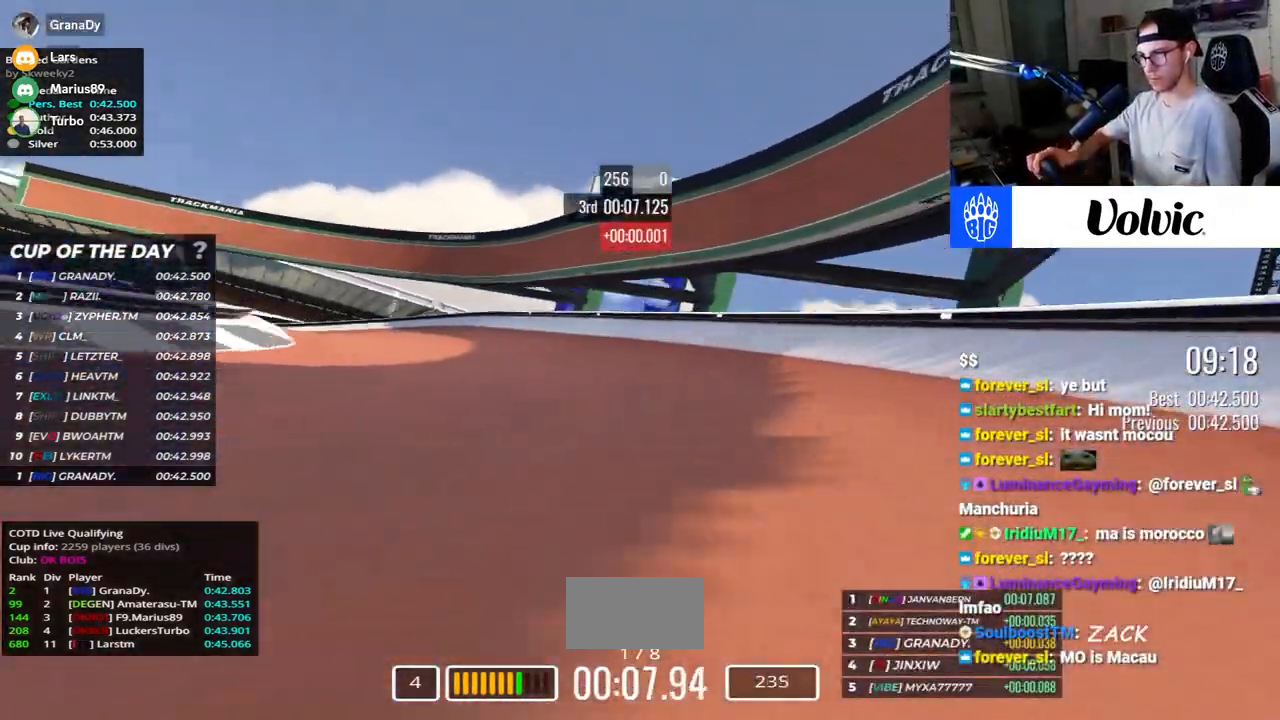
{"keys": ["left", "up"], "events": []}
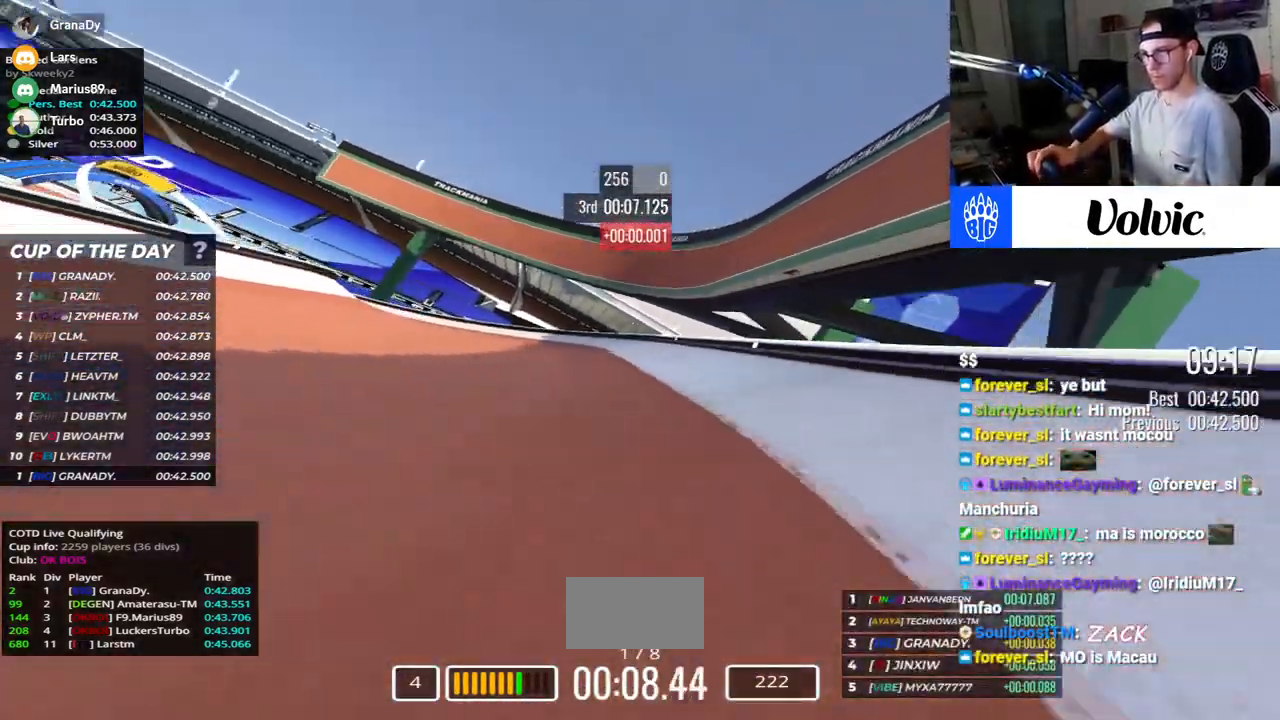
{"keys": ["left", "up"], "events": []}
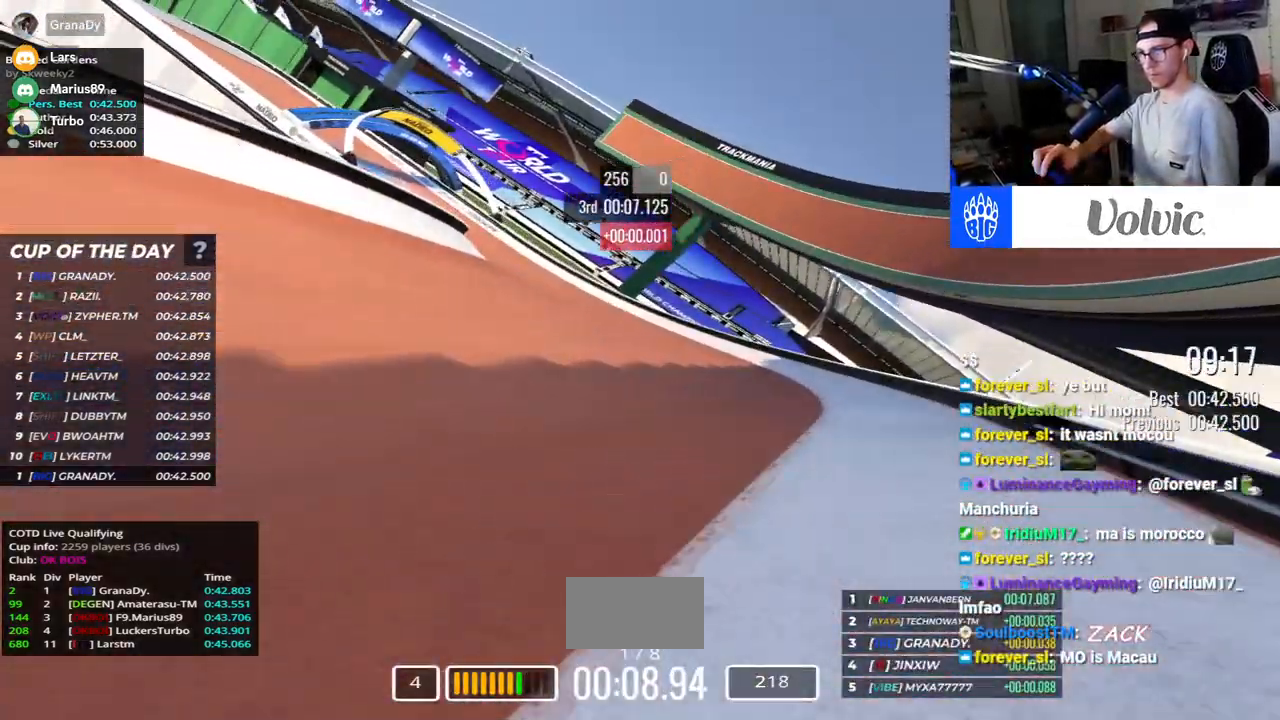
{"keys": ["left", "up"], "events": []}
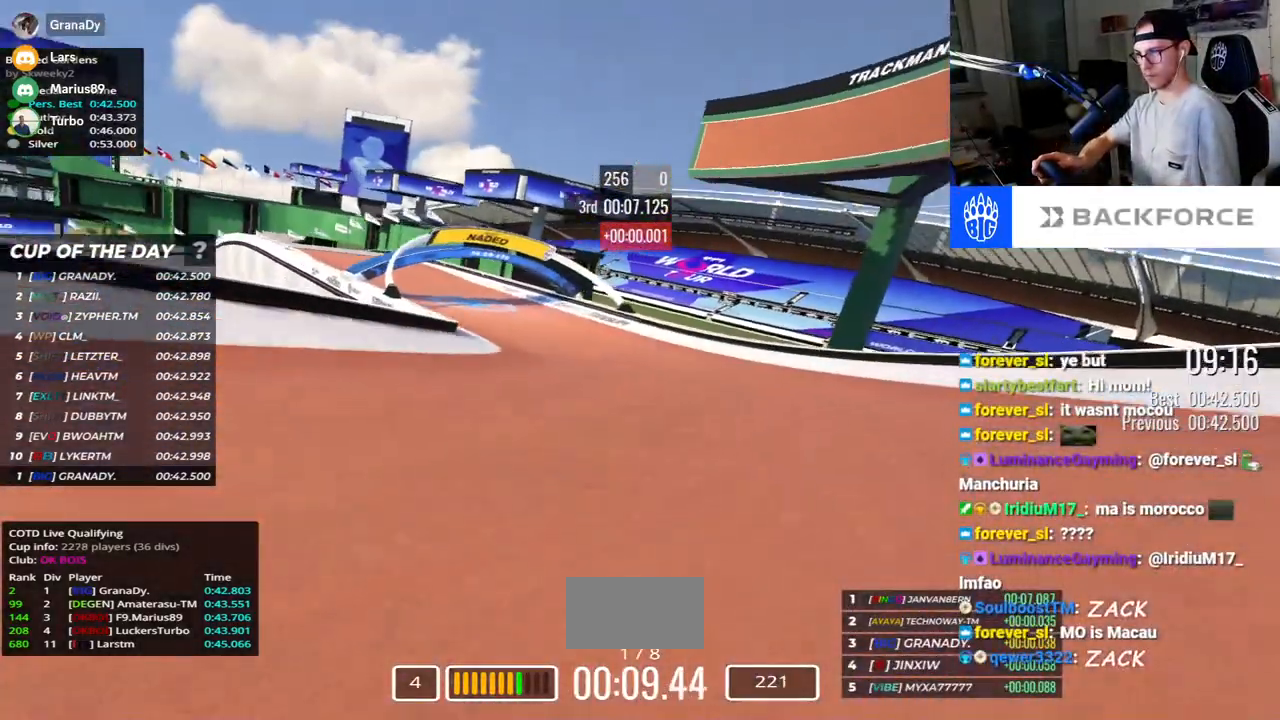
{"keys": ["left", "up"]}
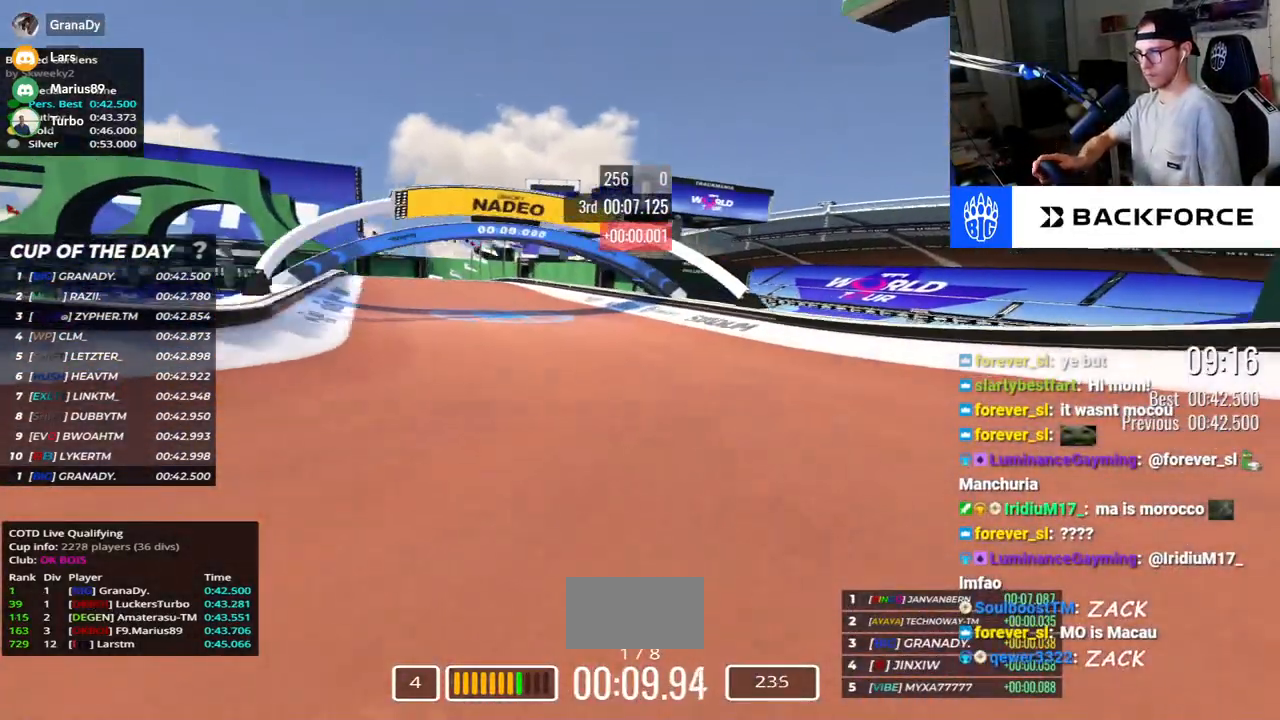
{"keys": ["left", "up"], "events": []}
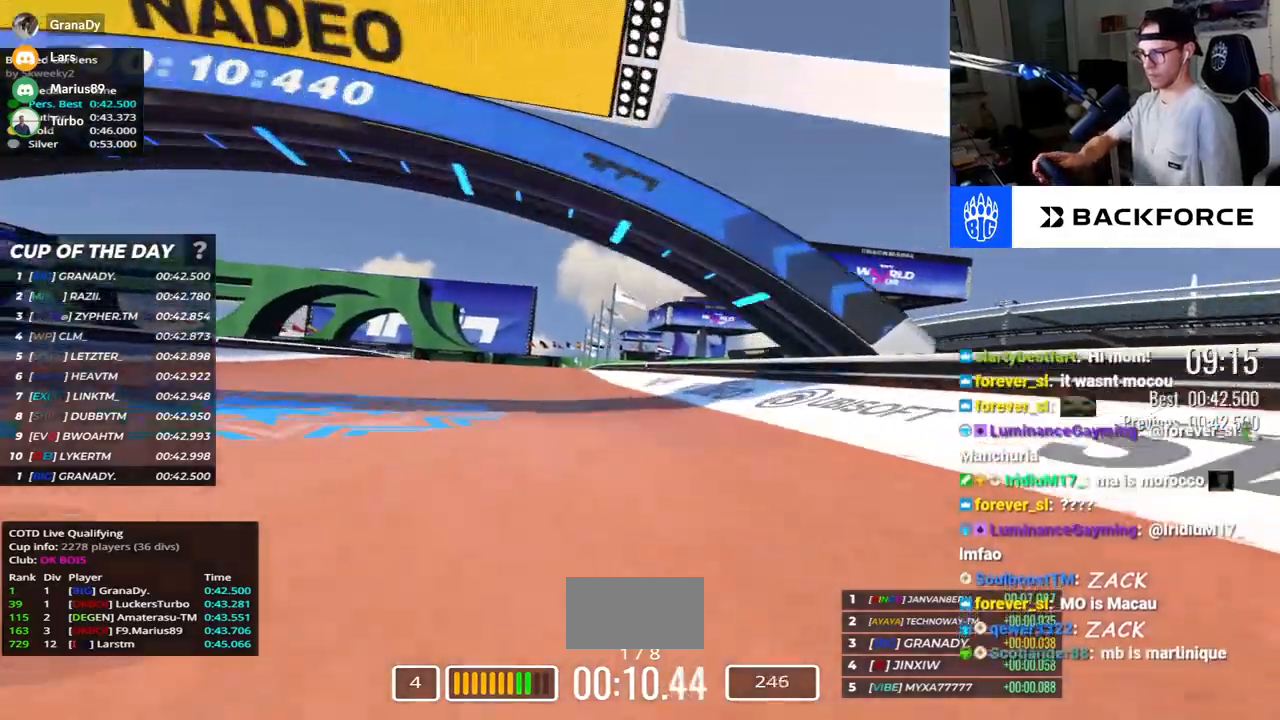
{"keys": ["left", "up"], "events": []}